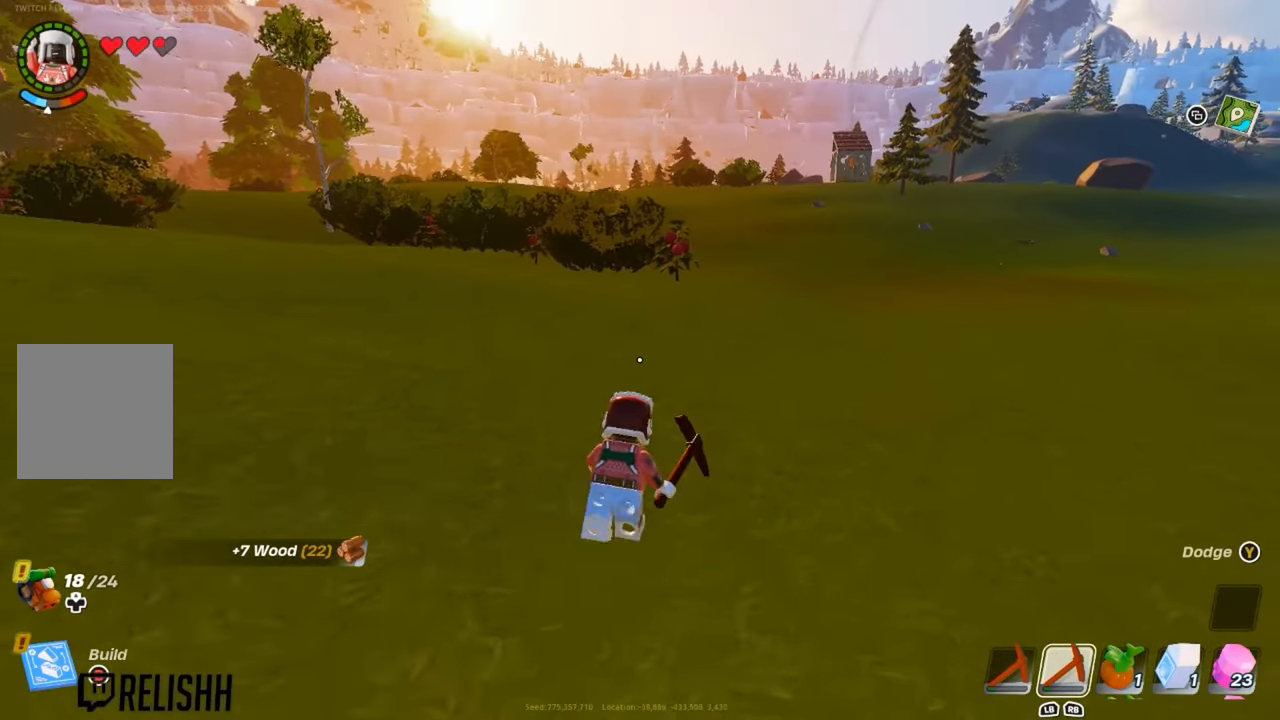
Gameplay with a controller (Xbox layout); each line is a JSON object with the inputs held at the frame after it. "events" lists button and stick changes between this image and that frame as [ms after this image, input, new state], when the widget could be followed in between.
{"buttons": [], "left_stick": "up-right", "right_stick": "center", "events": [[16, "left_stick", "up-right"]]}
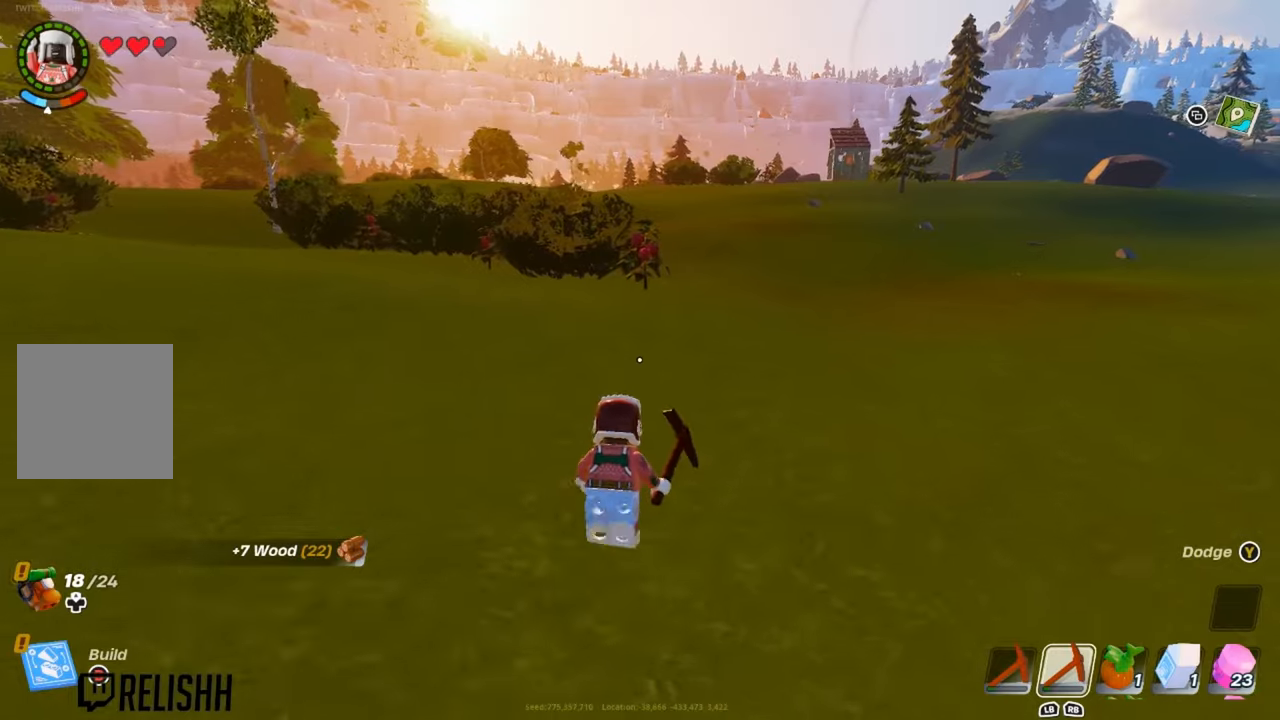
{"buttons": [], "left_stick": "up", "right_stick": "center", "events": [[417, "left_stick", "up"]]}
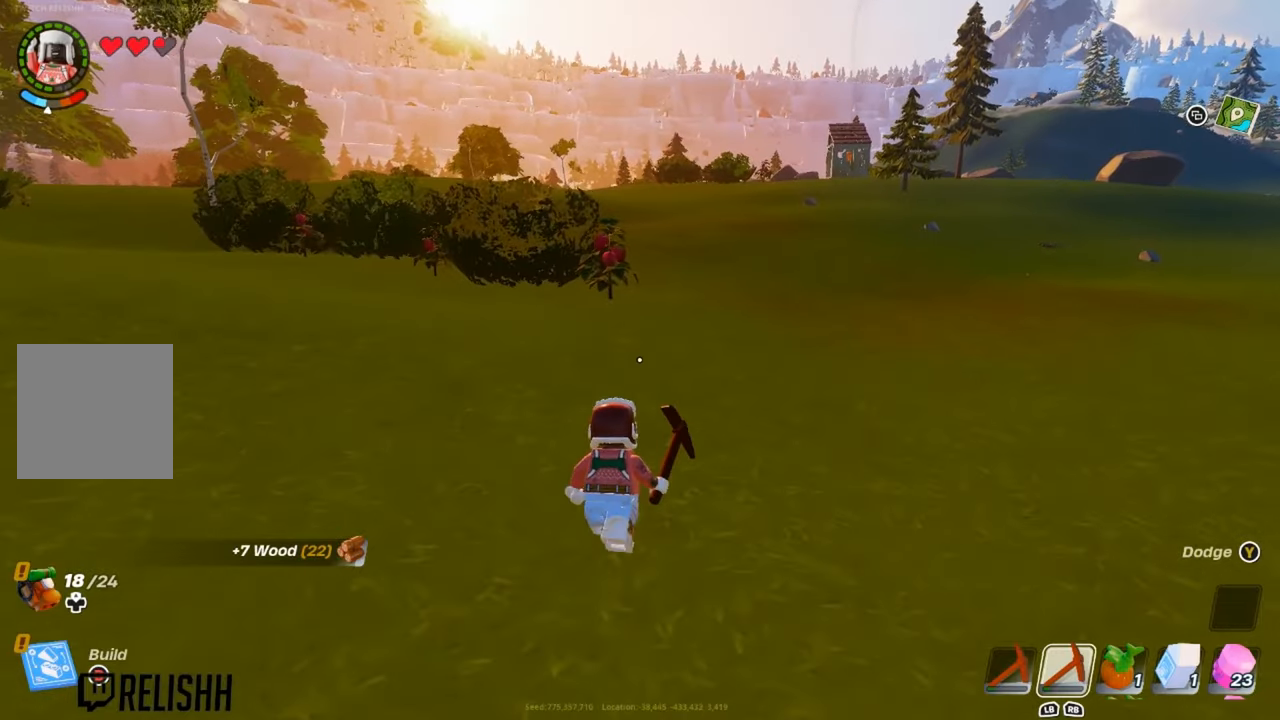
{"buttons": [], "left_stick": "down-left", "right_stick": "center", "events": [[250, "left_stick", "down-right"], [400, "left_stick", "down-left"]]}
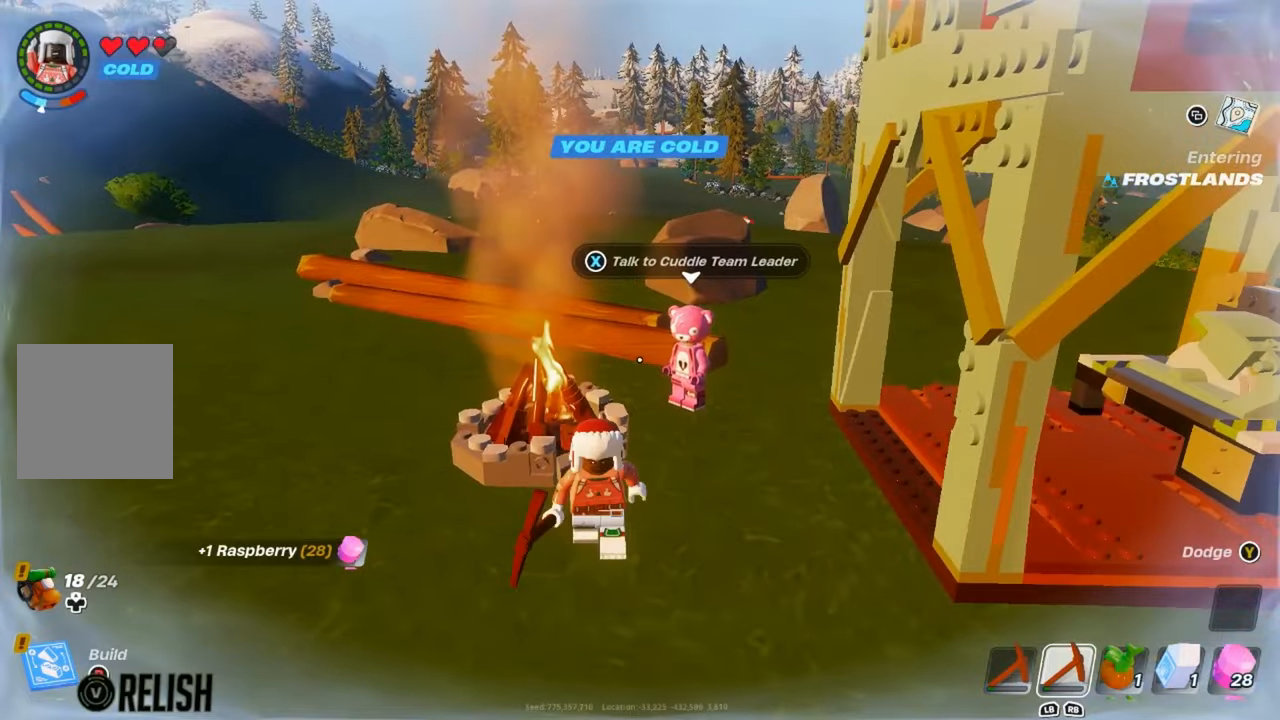
{"buttons": [], "left_stick": "up", "right_stick": "center", "events": [[33, "left_stick", "left"], [50, "right_stick", "left"], [133, "left_stick", "up-left"], [233, "left_stick", "up"], [250, "right_stick", "center"]]}
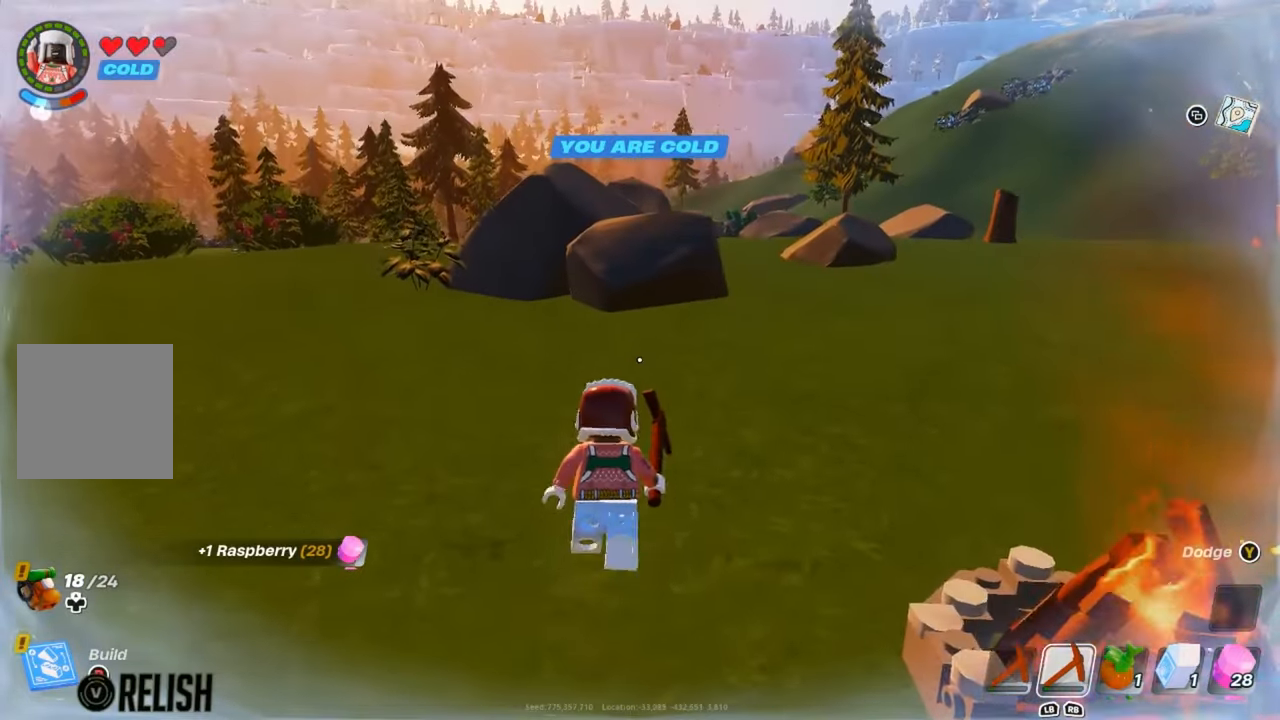
{"buttons": [], "left_stick": "down-left", "right_stick": "right", "events": [[334, "left_stick", "left"], [384, "left_stick", "down-left"], [434, "right_stick", "right"]]}
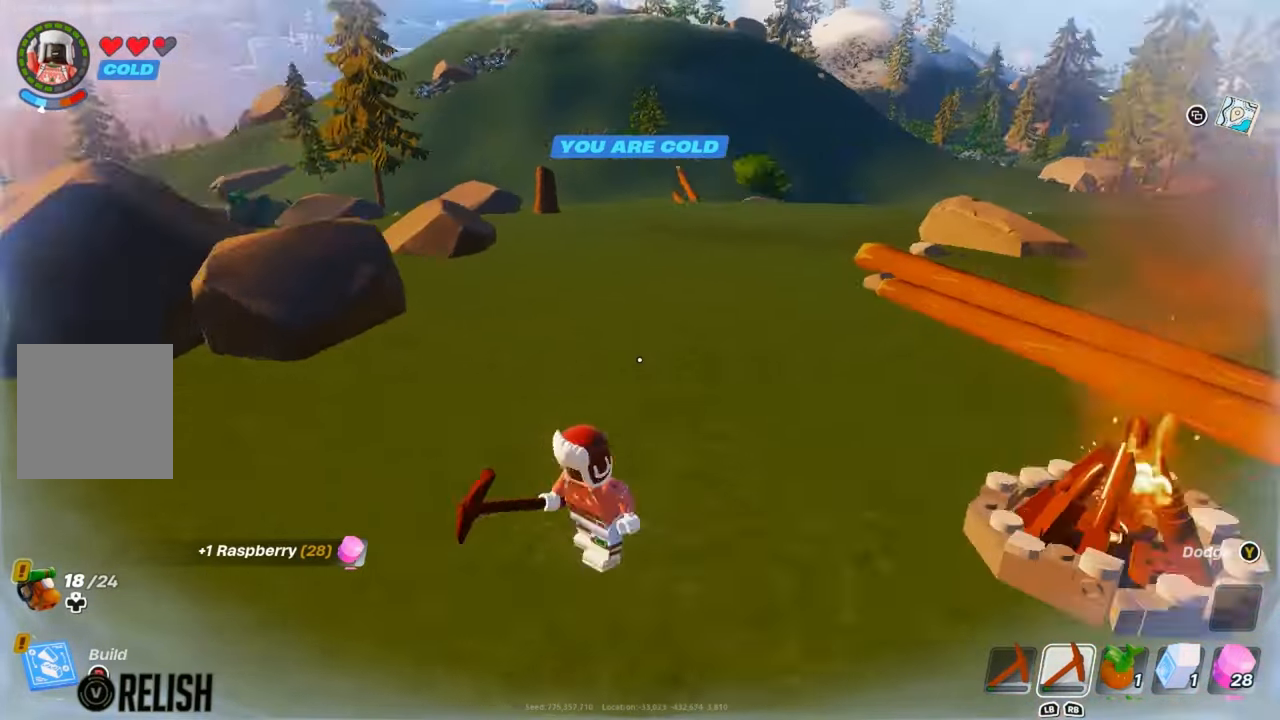
{"buttons": [], "left_stick": "up", "right_stick": "center", "events": [[33, "left_stick", "down-right"], [133, "left_stick", "right"], [233, "left_stick", "up-right"], [233, "right_stick", "center"], [383, "left_stick", "up"]]}
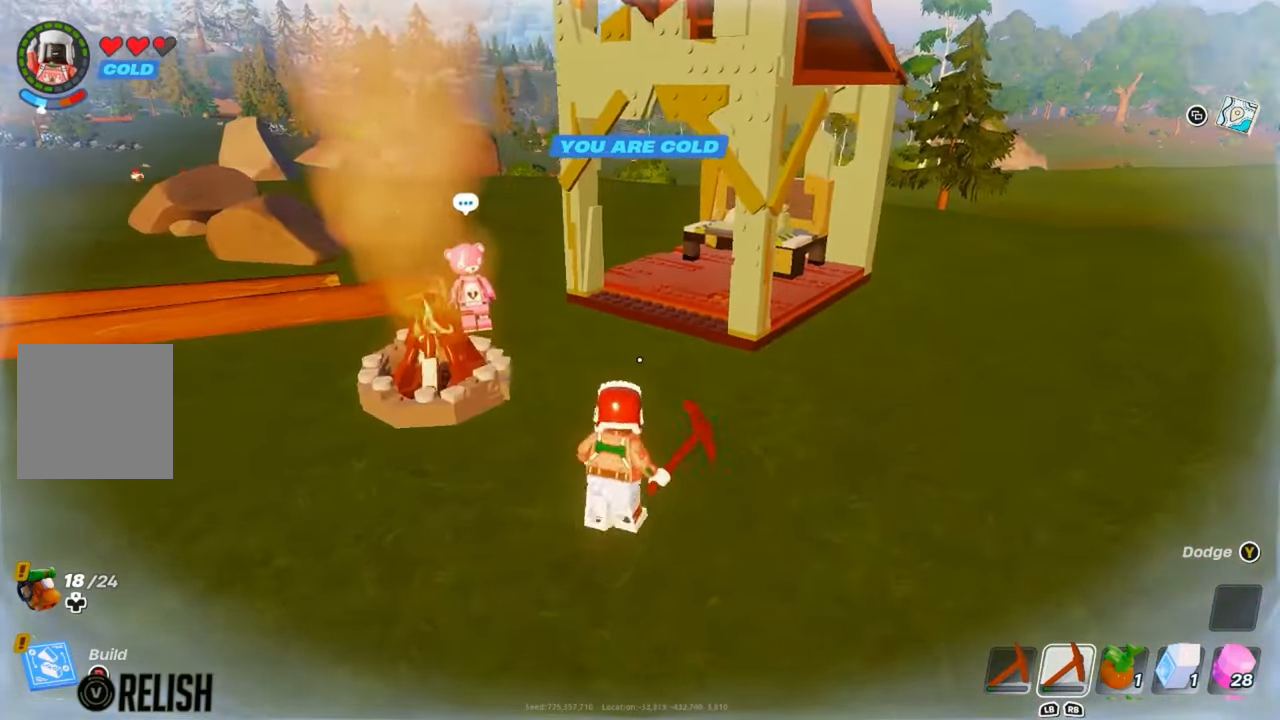
{"buttons": [], "left_stick": "center", "right_stick": "center", "events": [[100, "left_stick", "up-right"], [217, "right_stick", "up-right"], [267, "left_stick", "up"], [267, "right_stick", "center"], [400, "left_stick", "center"]]}
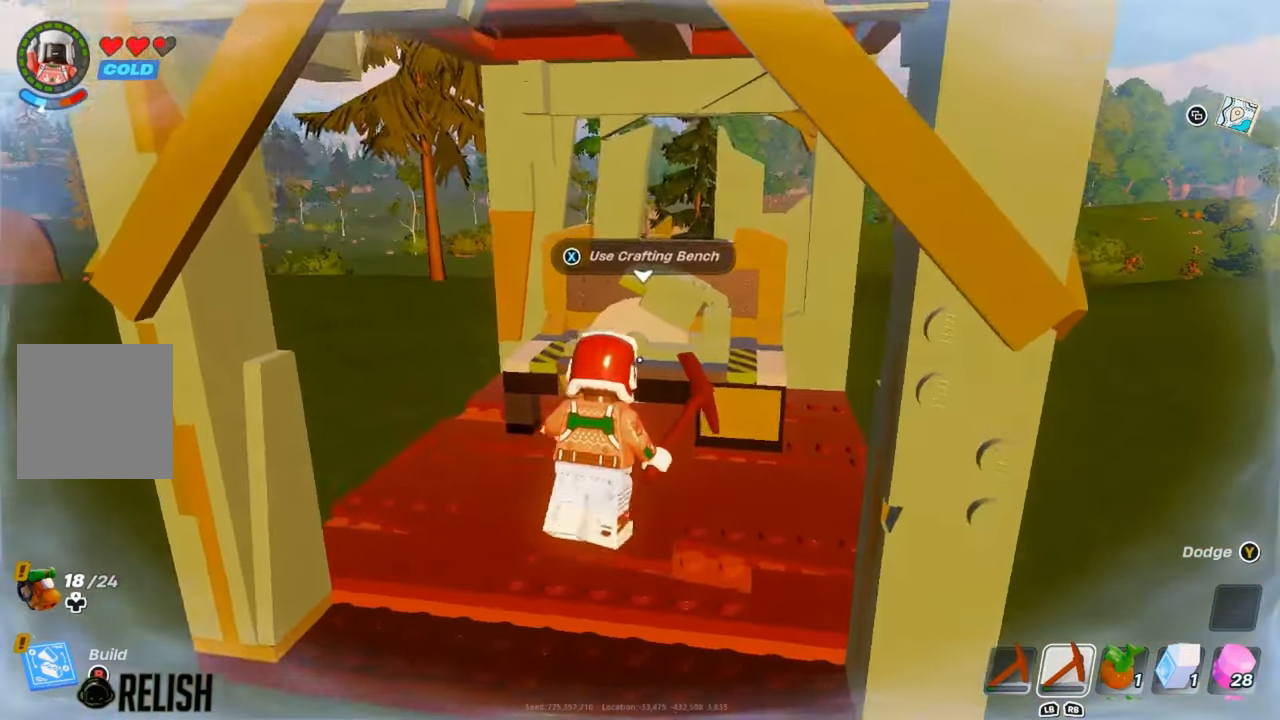
{"buttons": [], "left_stick": "center", "right_stick": "center", "events": [[33, "X", "down"], [133, "X", "up"]]}
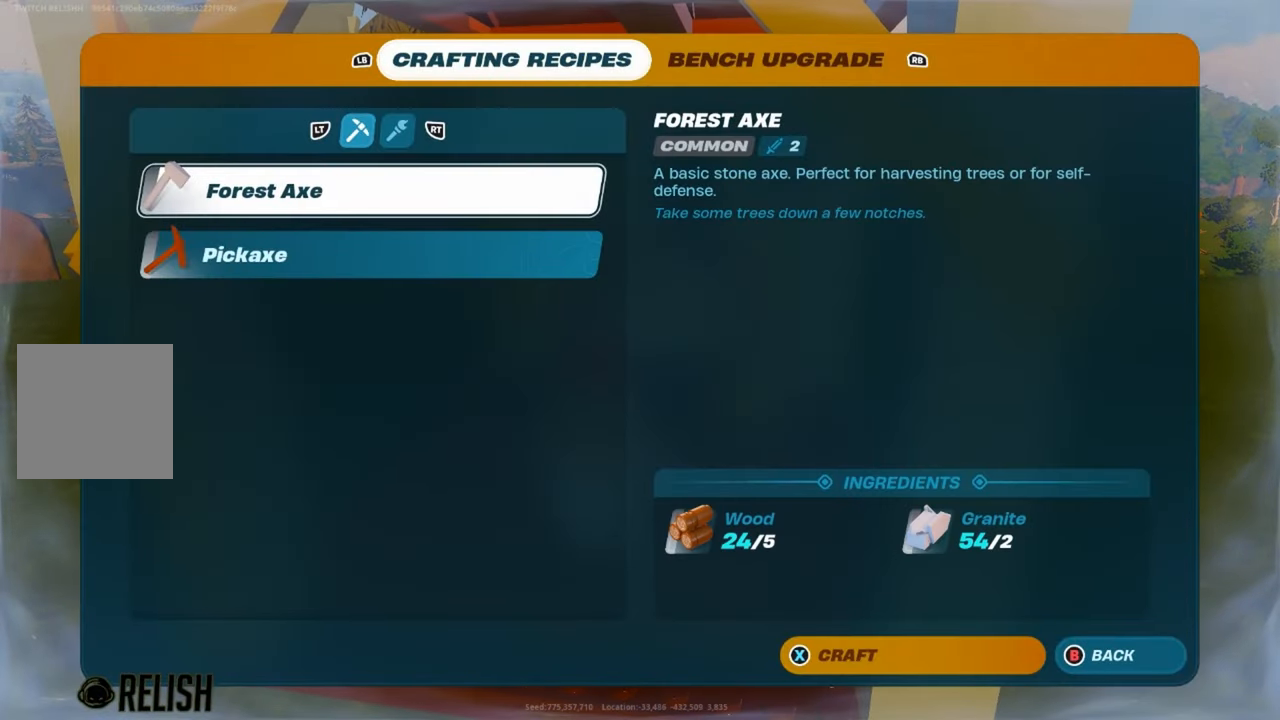
{"buttons": [], "left_stick": "center", "right_stick": "center", "events": []}
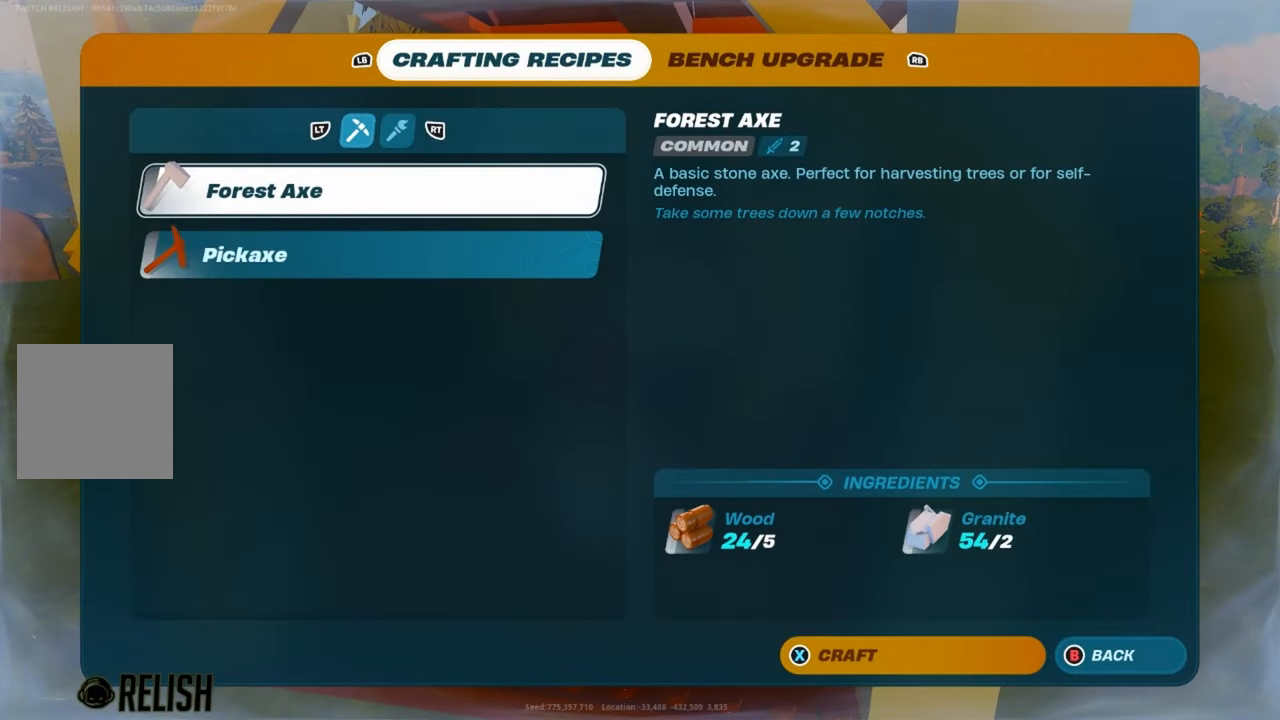
{"buttons": [], "left_stick": "center", "right_stick": "center"}
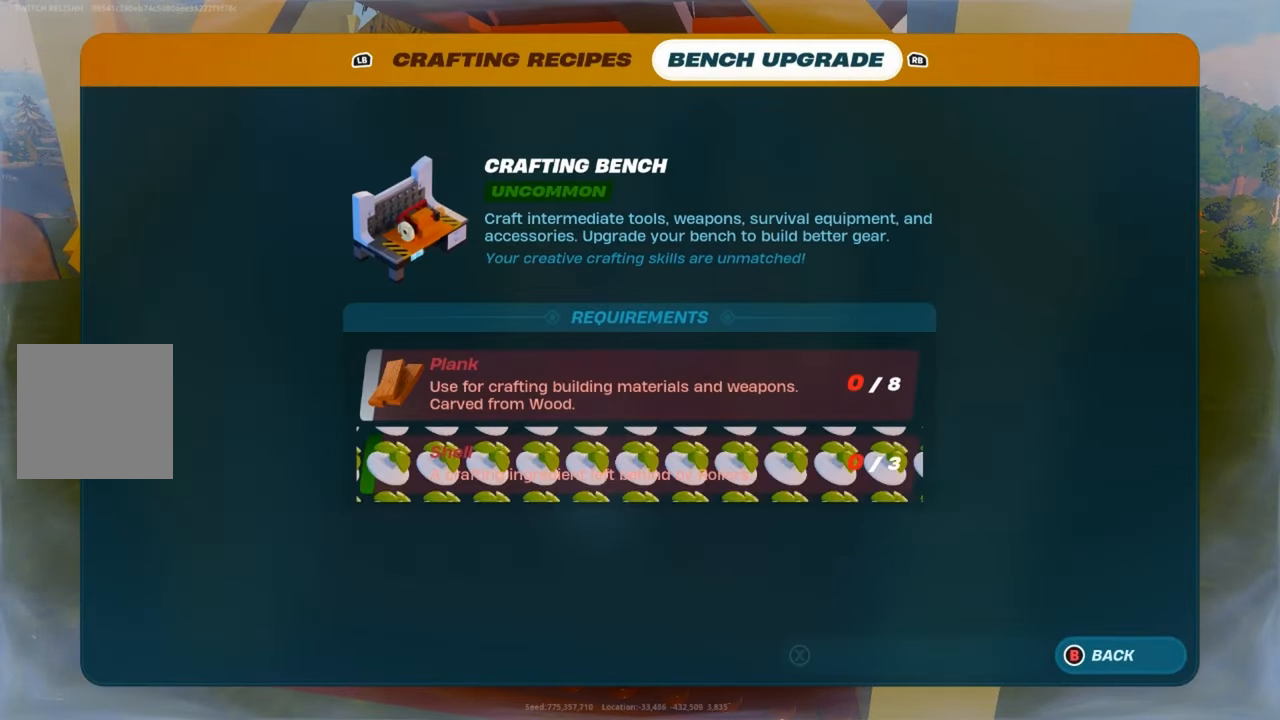
{"buttons": [], "left_stick": "center", "right_stick": "center", "events": [[33, "L1", "down"], [150, "L1", "up"], [317, "R2", "down"], [467, "R2", "up"]]}
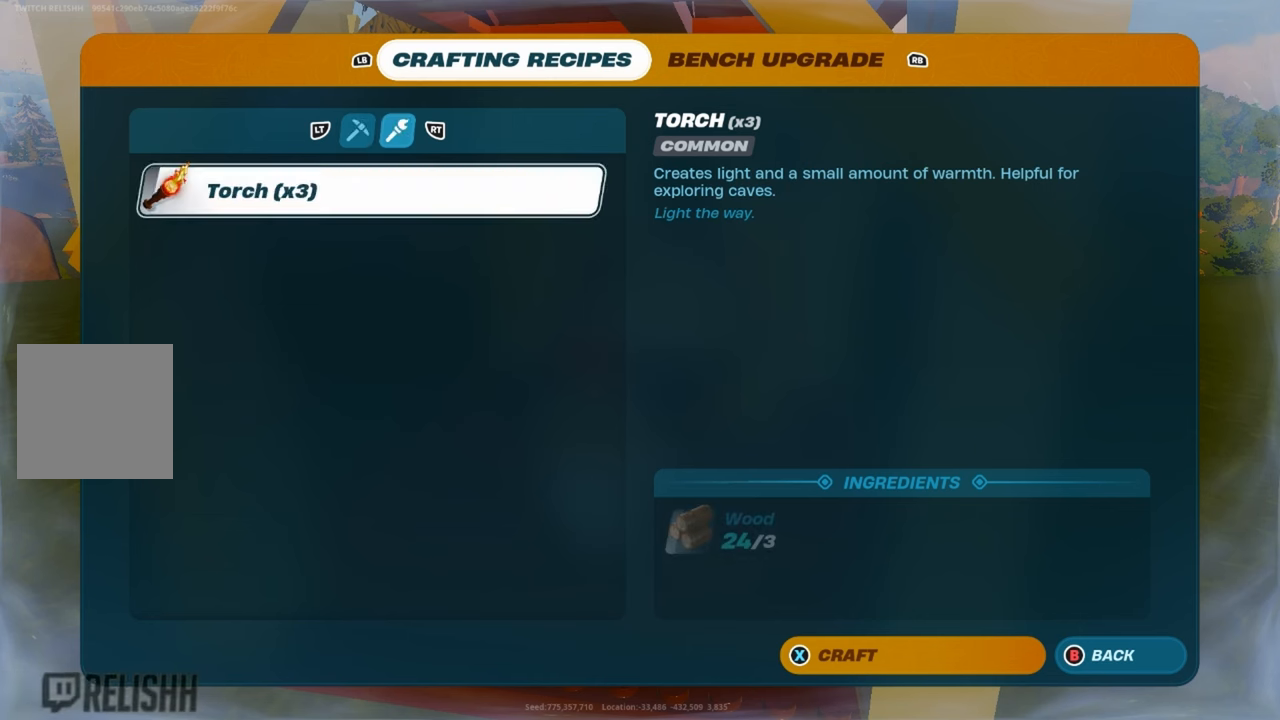
{"buttons": [], "left_stick": "center", "right_stick": "center", "events": []}
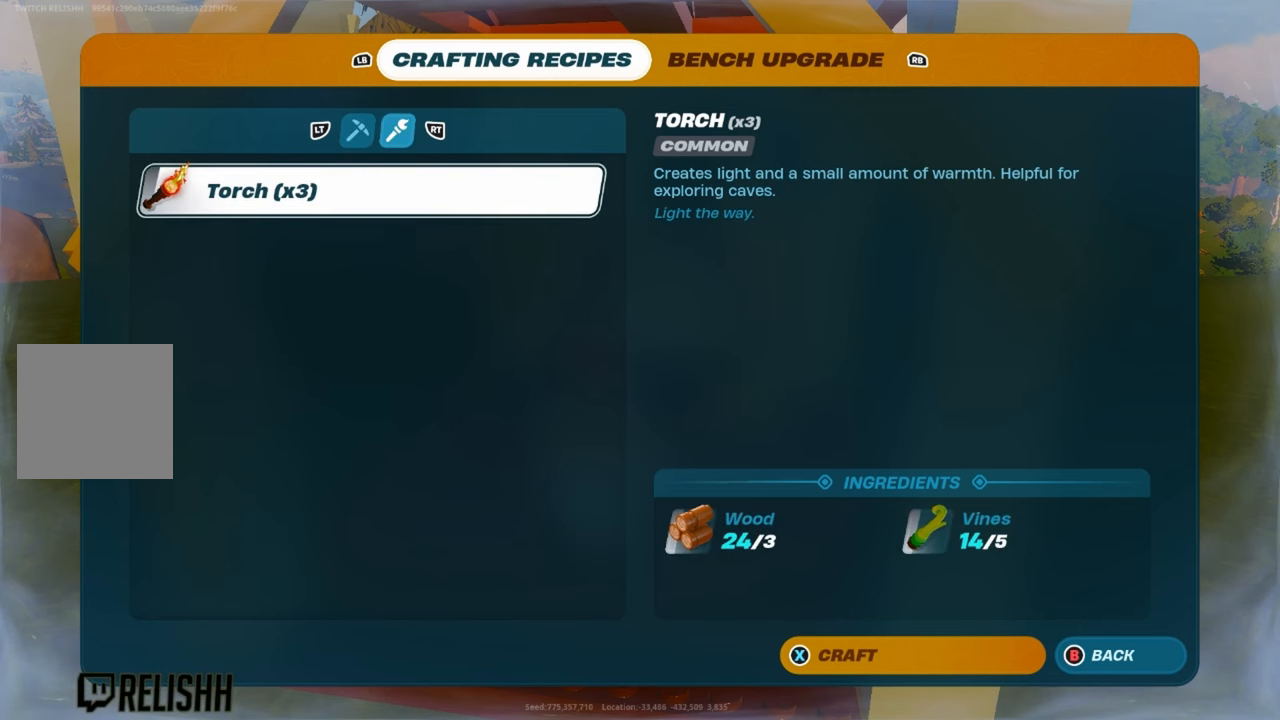
{"buttons": [], "left_stick": "center", "right_stick": "center", "events": []}
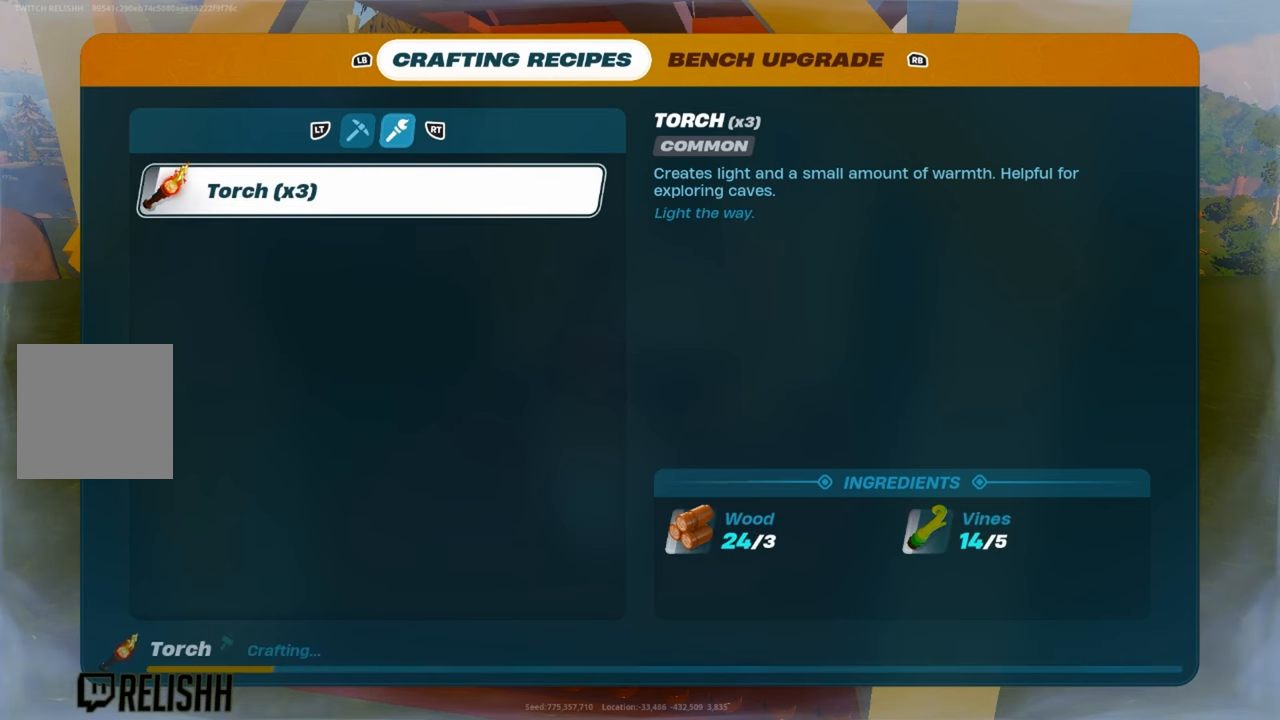
{"buttons": [], "left_stick": "center", "right_stick": "center", "events": []}
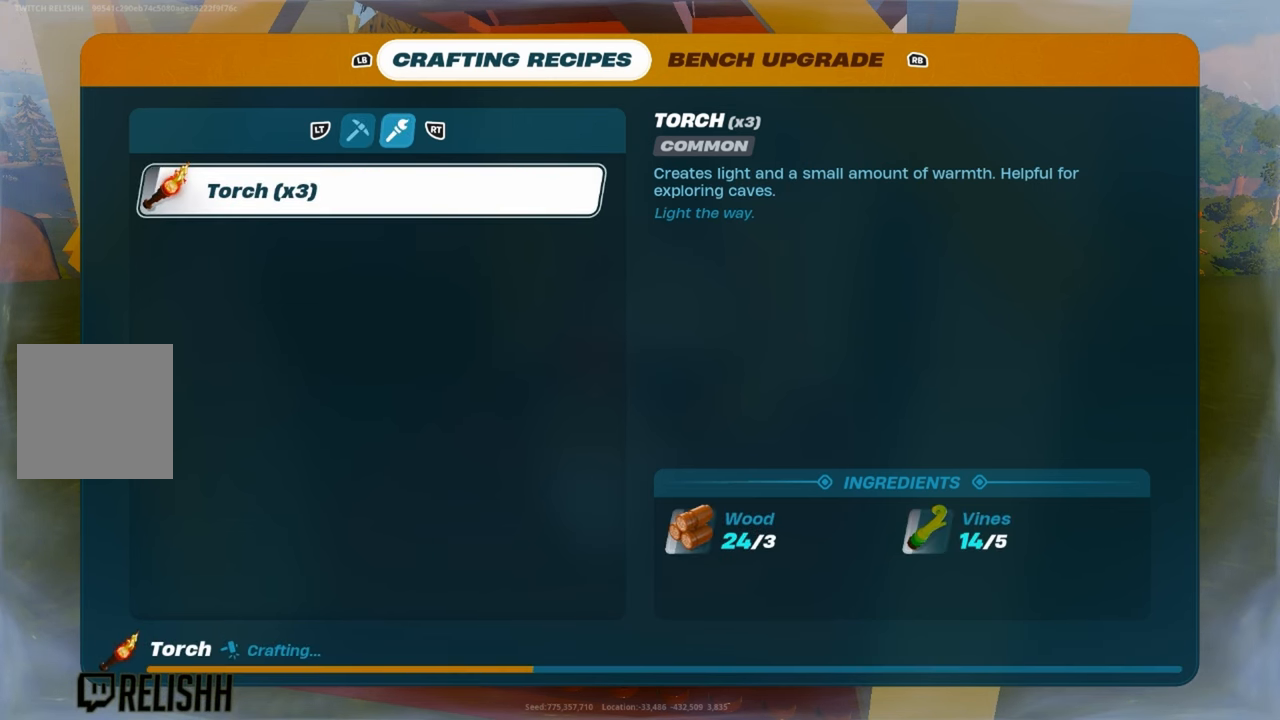
{"buttons": [], "left_stick": "center", "right_stick": "center", "events": []}
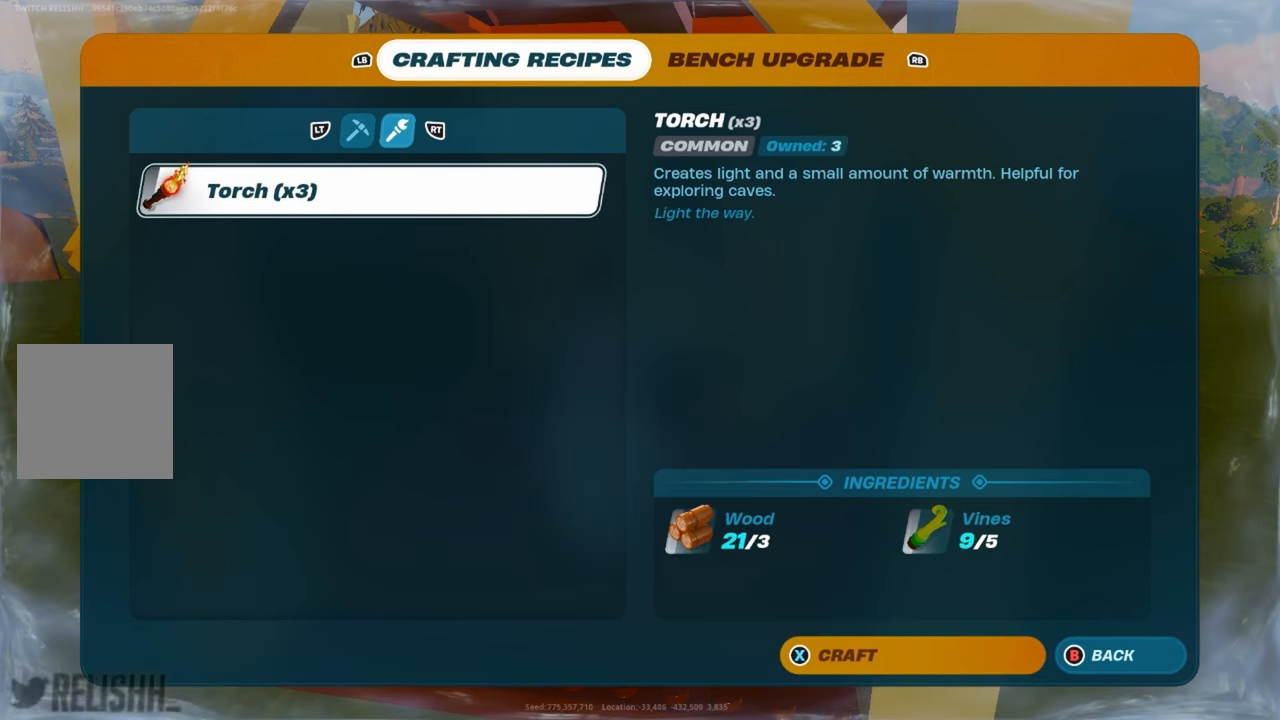
{"buttons": [], "left_stick": "center", "right_stick": "center", "events": []}
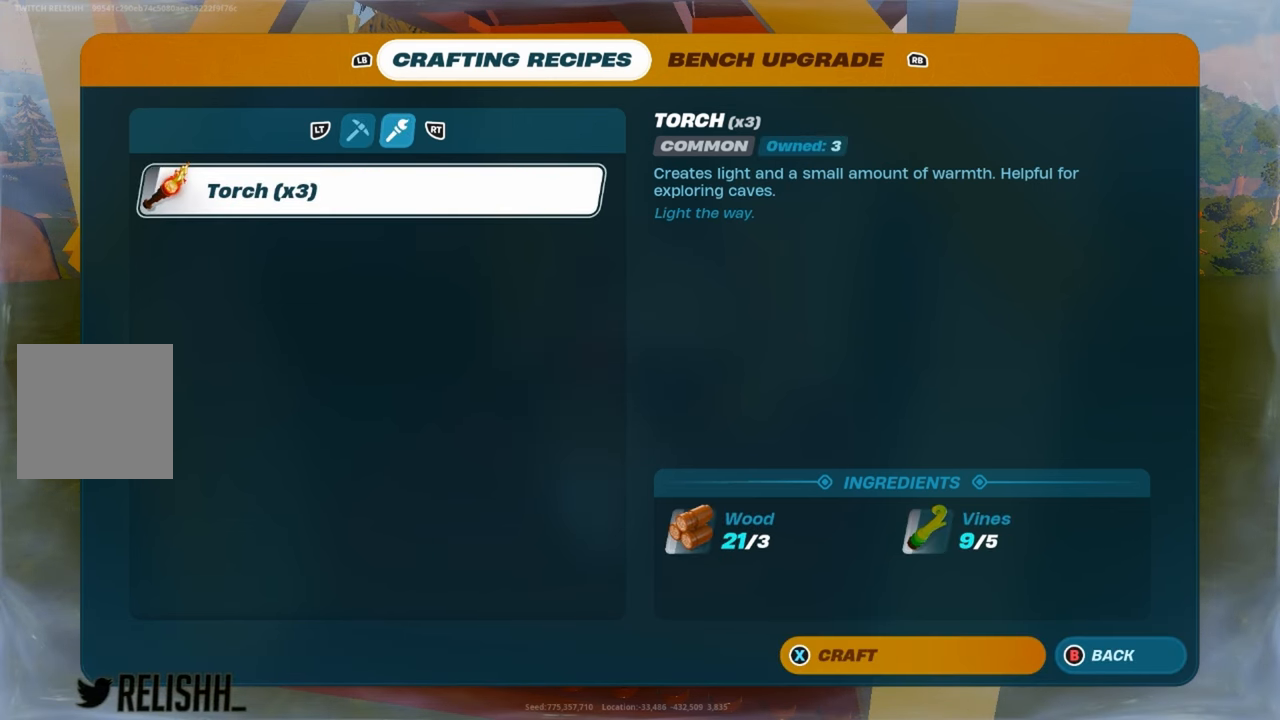
{"buttons": [], "left_stick": "center", "right_stick": "center", "events": [[300, "B", "down"], [400, "B", "up"]]}
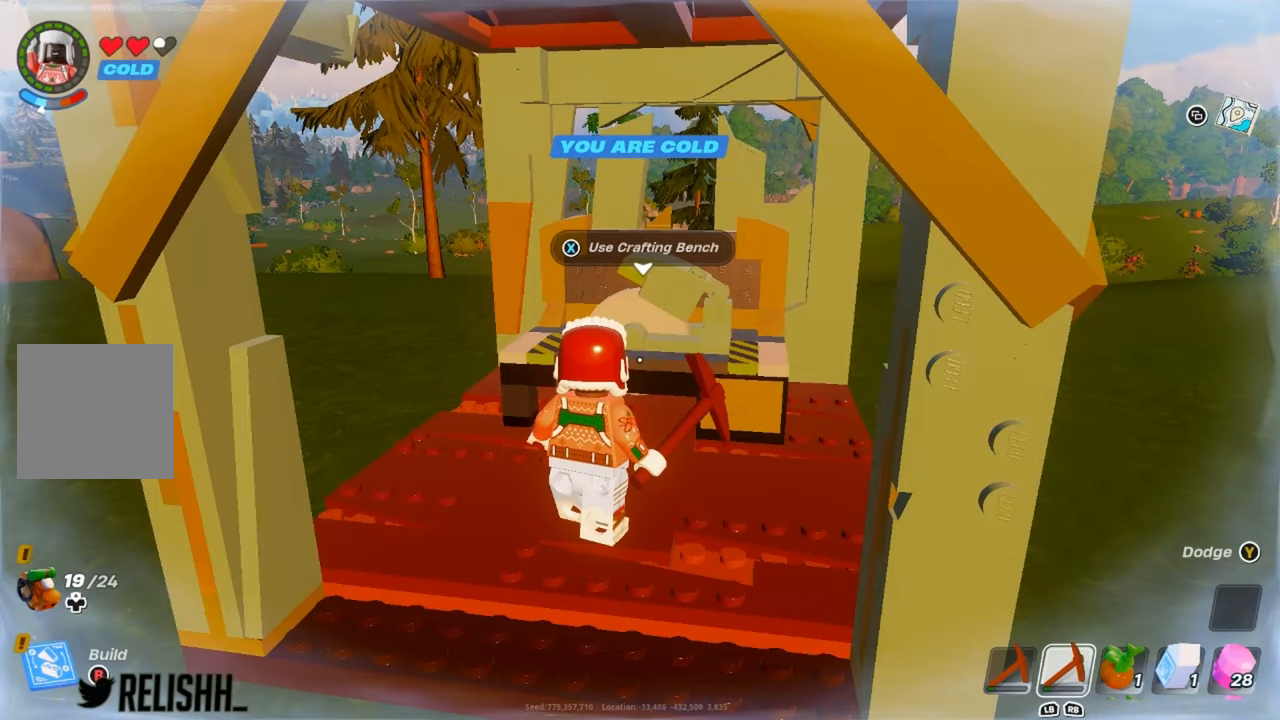
{"buttons": [], "left_stick": "down", "right_stick": "center", "events": [[183, "left_stick", "down"]]}
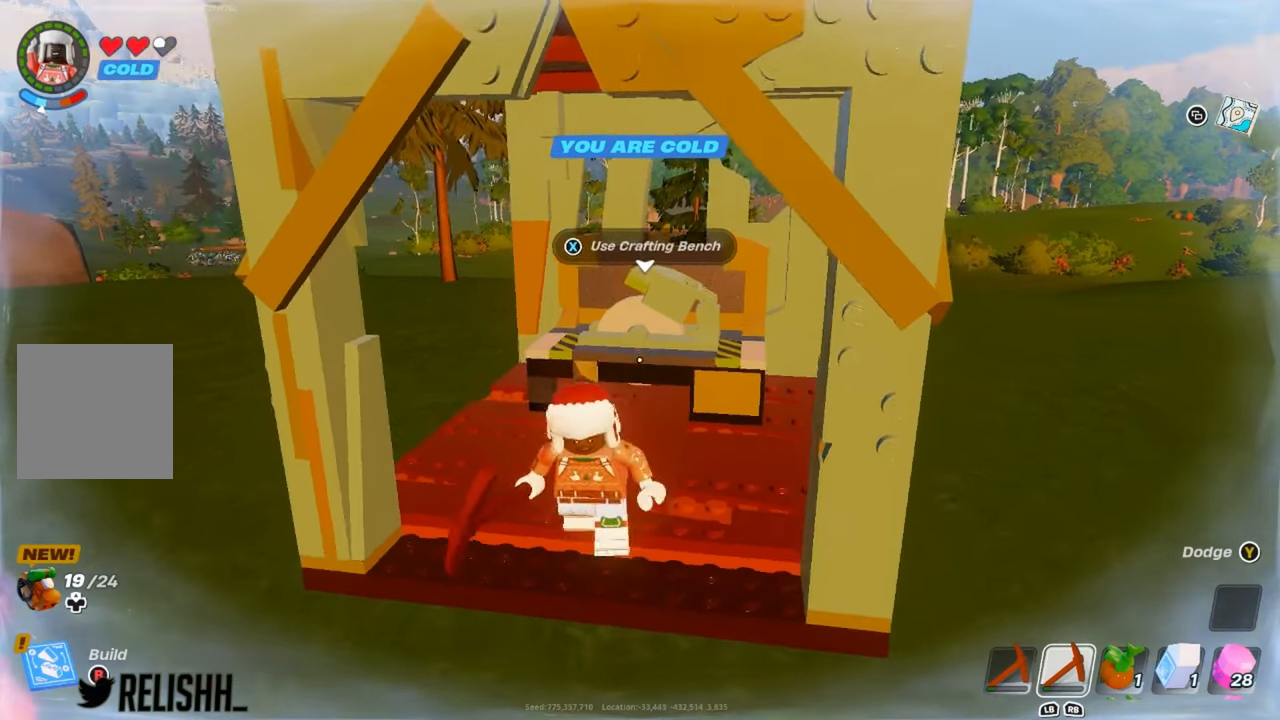
{"buttons": [], "left_stick": "center", "right_stick": "center", "events": [[350, "R1", "down"], [450, "R1", "up"], [450, "left_stick", "center"]]}
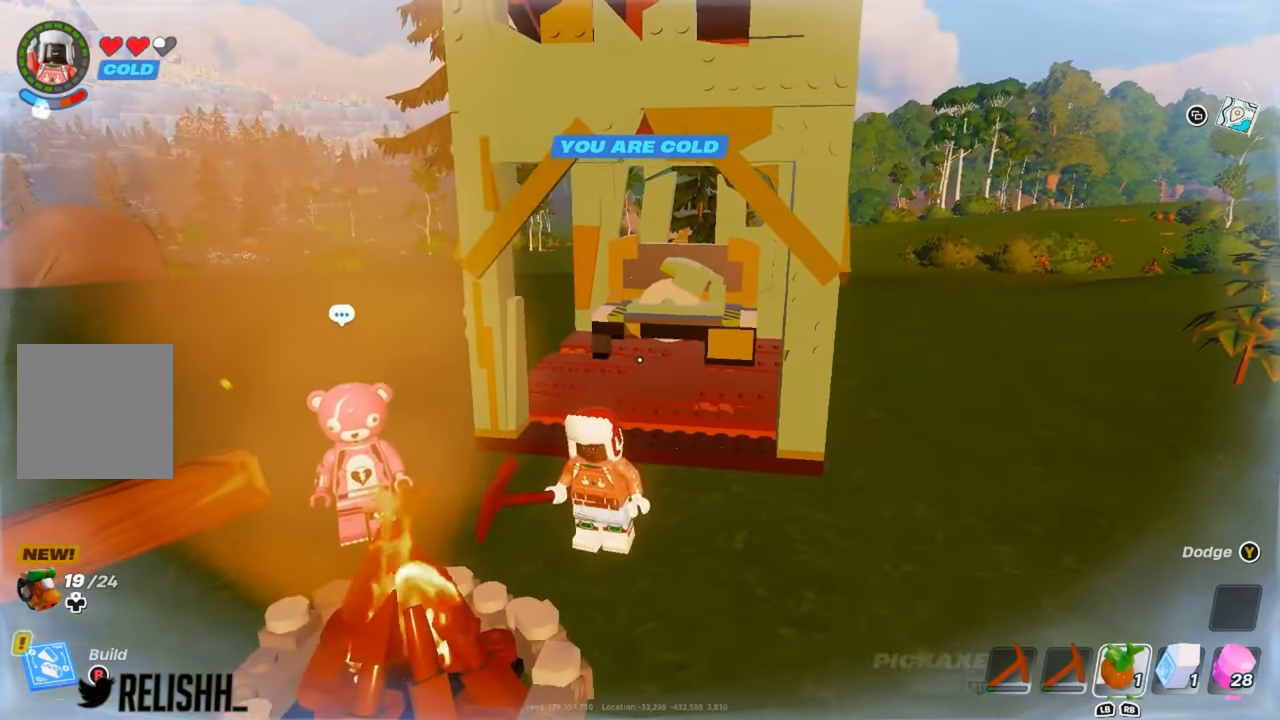
{"buttons": [], "left_stick": "center", "right_stick": "center", "events": [[116, "left_stick", "down-right"], [233, "DPAD_UP", "down"], [233, "left_stick", "center"], [300, "DPAD_UP", "up"]]}
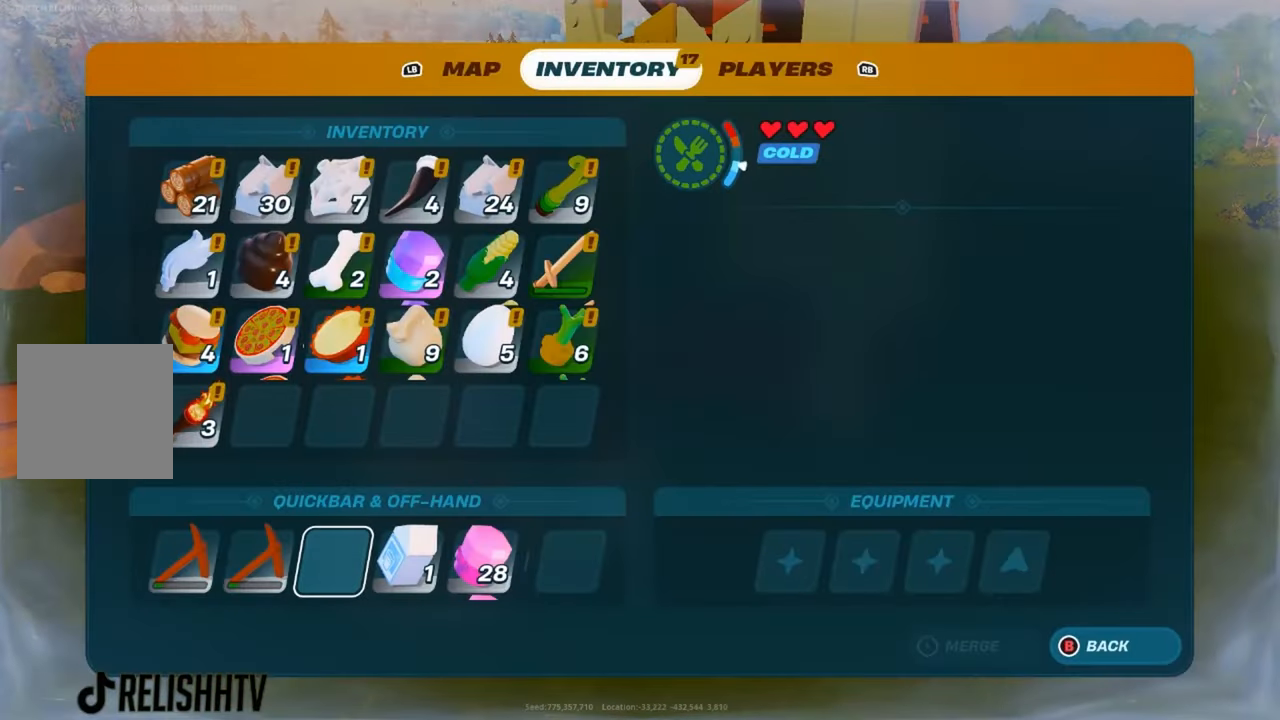
{"buttons": [], "left_stick": "center", "right_stick": "center", "events": []}
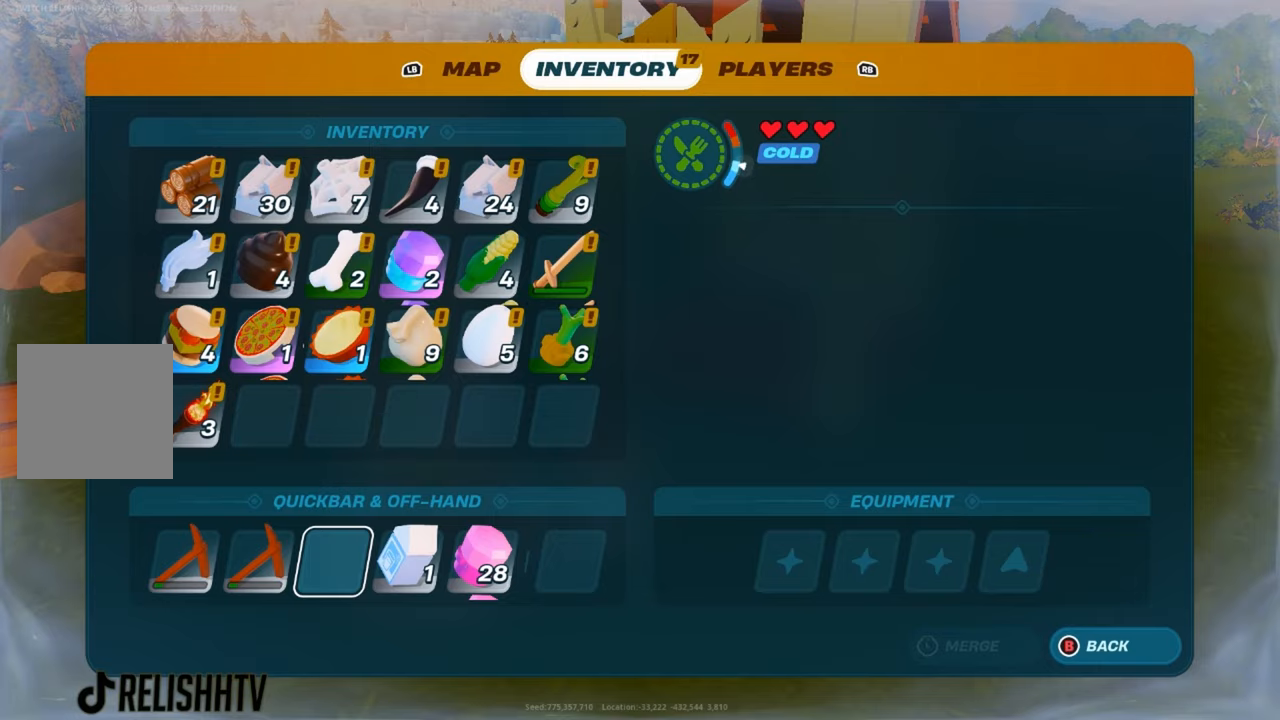
{"buttons": [], "left_stick": "center", "right_stick": "center", "events": []}
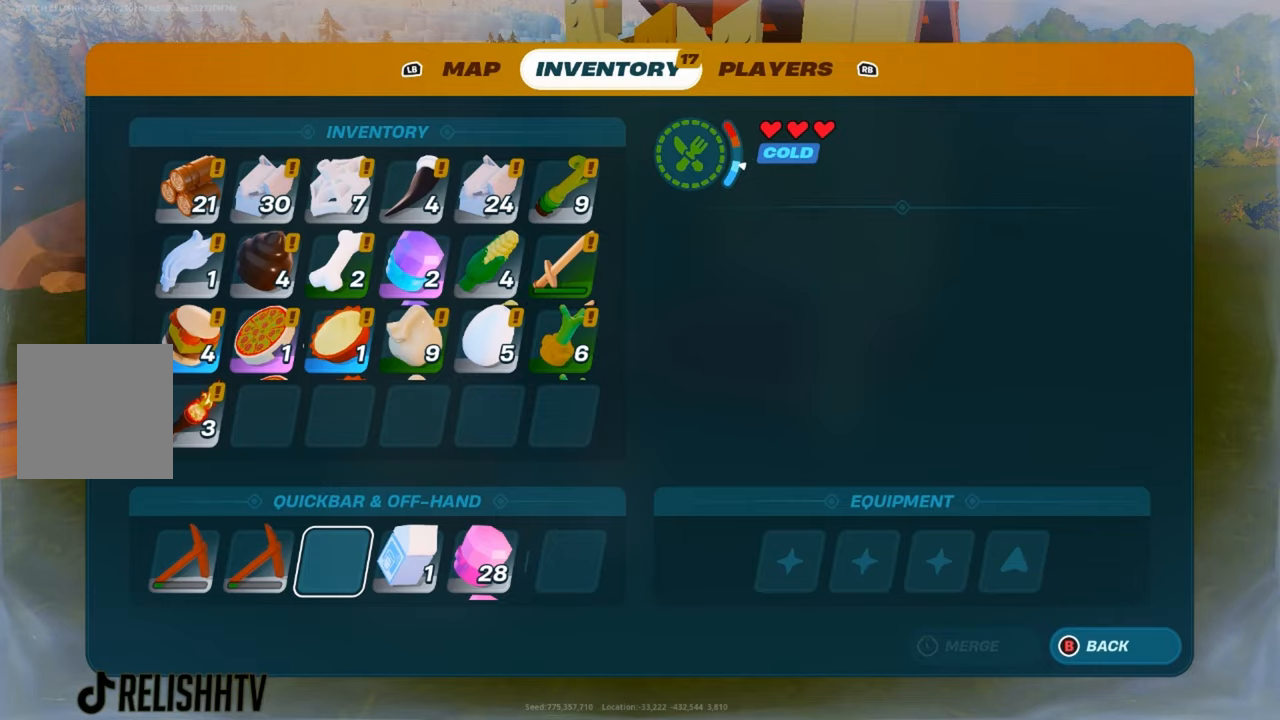
{"buttons": ["DPAD_LEFT"], "left_stick": "center", "right_stick": "center", "events": [[117, "DPAD_UP", "down"], [234, "DPAD_UP", "up"], [434, "DPAD_LEFT", "down"]]}
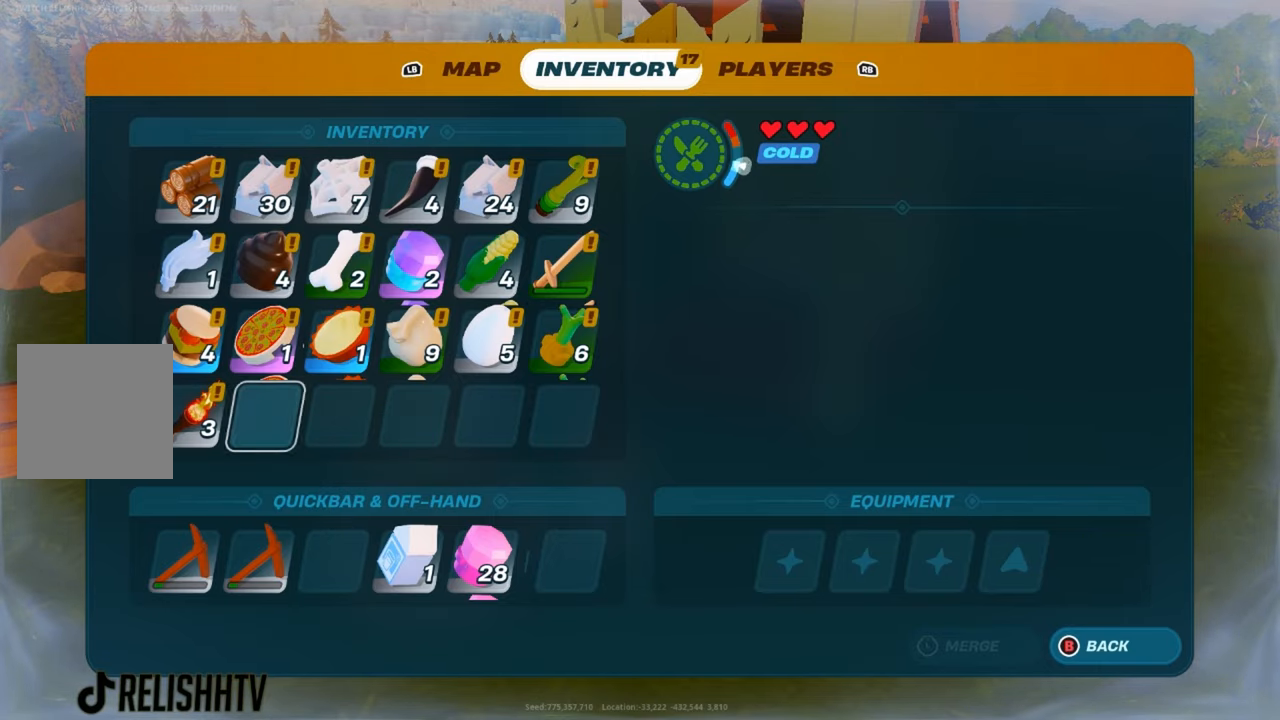
{"buttons": [], "left_stick": "center", "right_stick": "center", "events": [[50, "DPAD_LEFT", "up"], [150, "DPAD_LEFT", "down"], [266, "DPAD_LEFT", "up"], [283, "A", "down"], [417, "A", "up"]]}
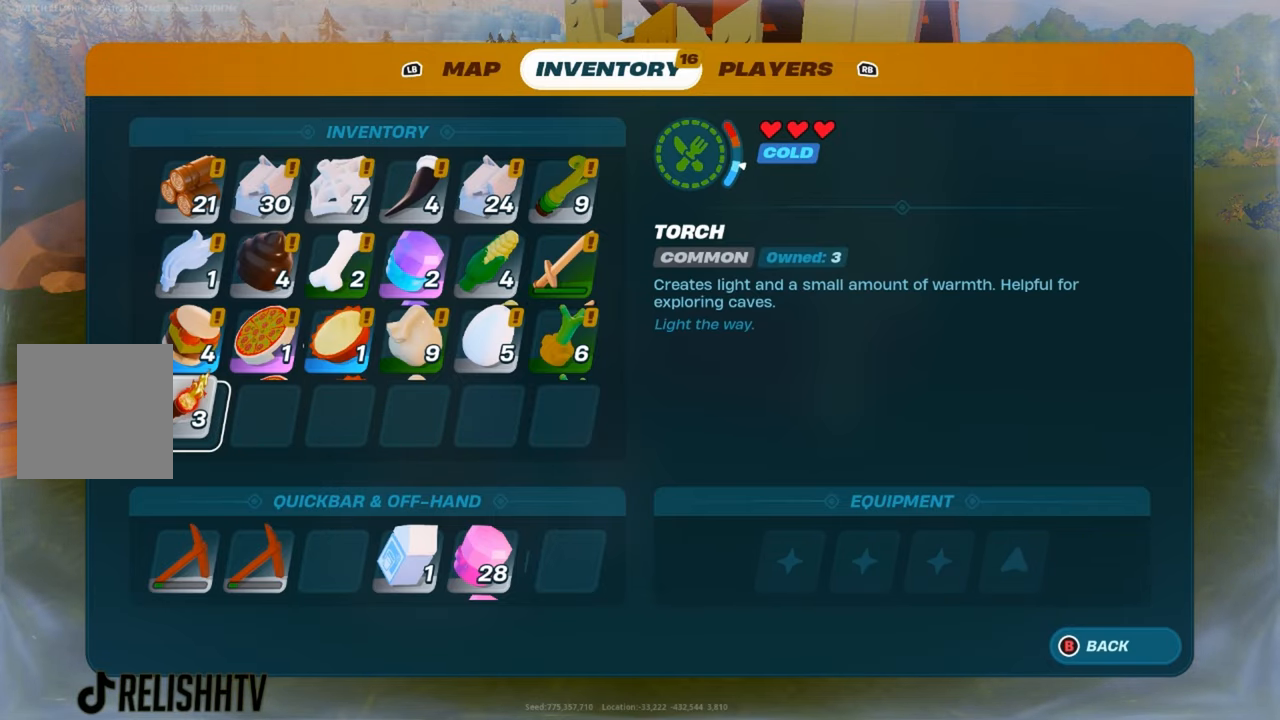
{"buttons": [], "left_stick": "left", "right_stick": "center", "events": [[83, "DPAD_DOWN", "down"], [217, "DPAD_DOWN", "up"], [350, "left_stick", "left"], [350, "right_stick", "left"], [501, "right_stick", "center"]]}
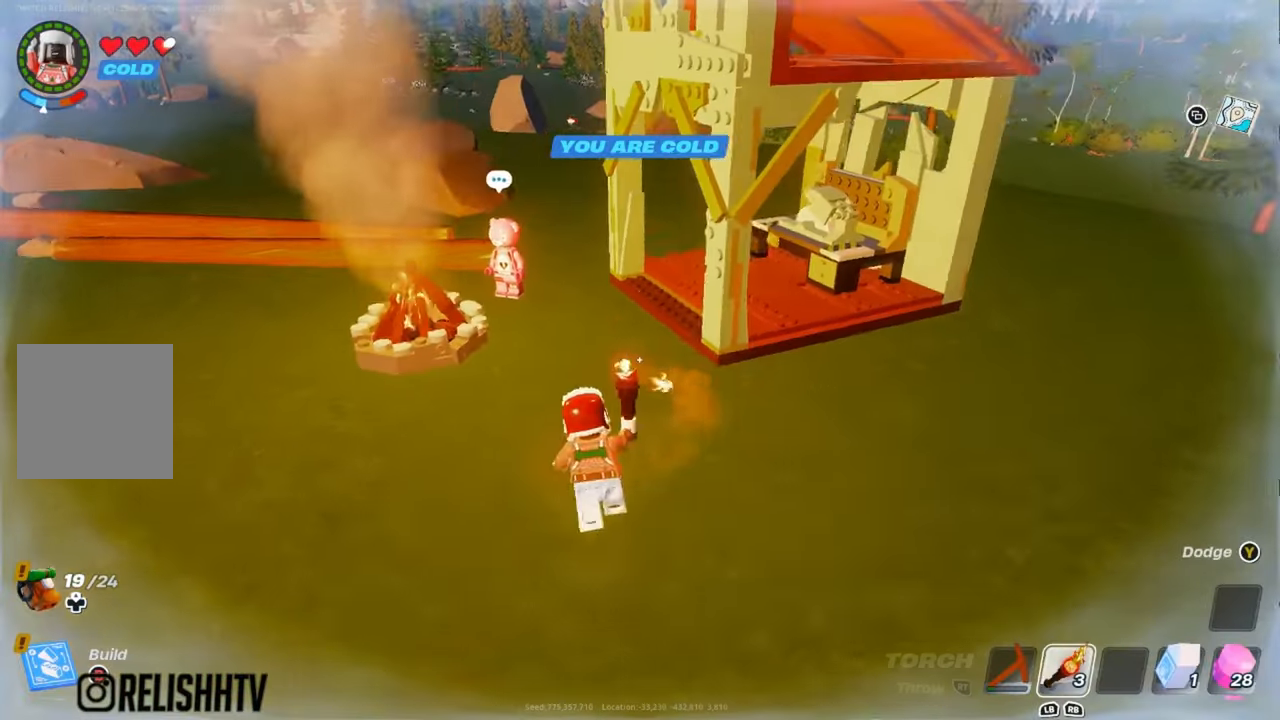
{"buttons": [], "left_stick": "down-right", "right_stick": "center", "events": [[133, "left_stick", "center"], [183, "left_stick", "down-right"]]}
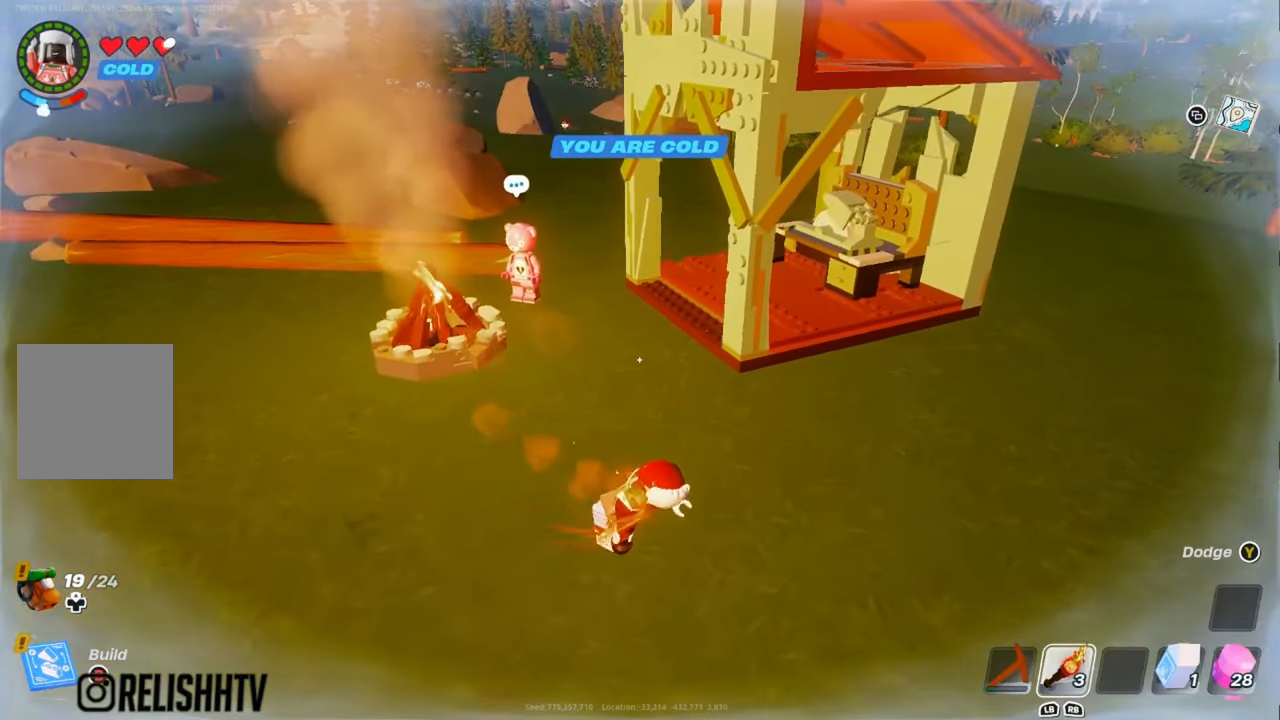
{"buttons": [], "left_stick": "left", "right_stick": "center", "events": [[100, "left_stick", "down-left"], [250, "left_stick", "left"]]}
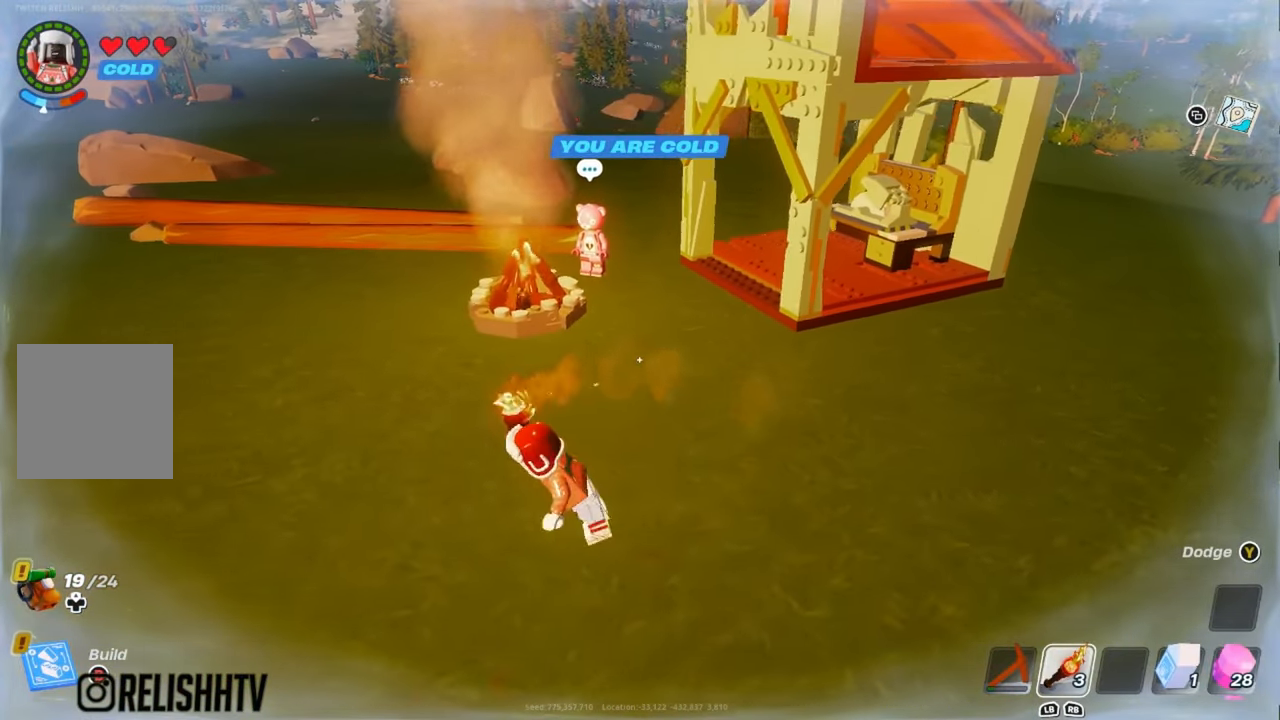
{"buttons": [], "left_stick": "right", "right_stick": "center", "events": [[150, "left_stick", "up"], [216, "left_stick", "up-right"], [500, "left_stick", "right"]]}
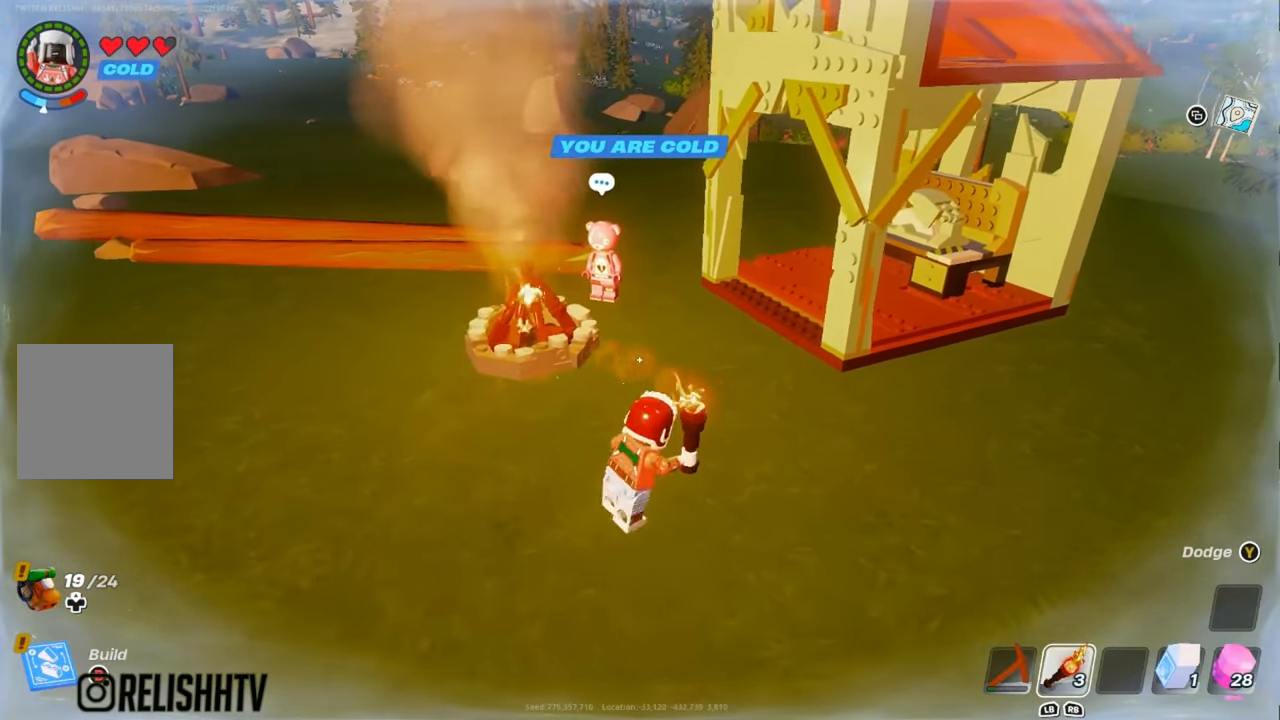
{"buttons": [], "left_stick": "up-right", "right_stick": "right", "events": [[434, "left_stick", "up-right"], [434, "right_stick", "right"]]}
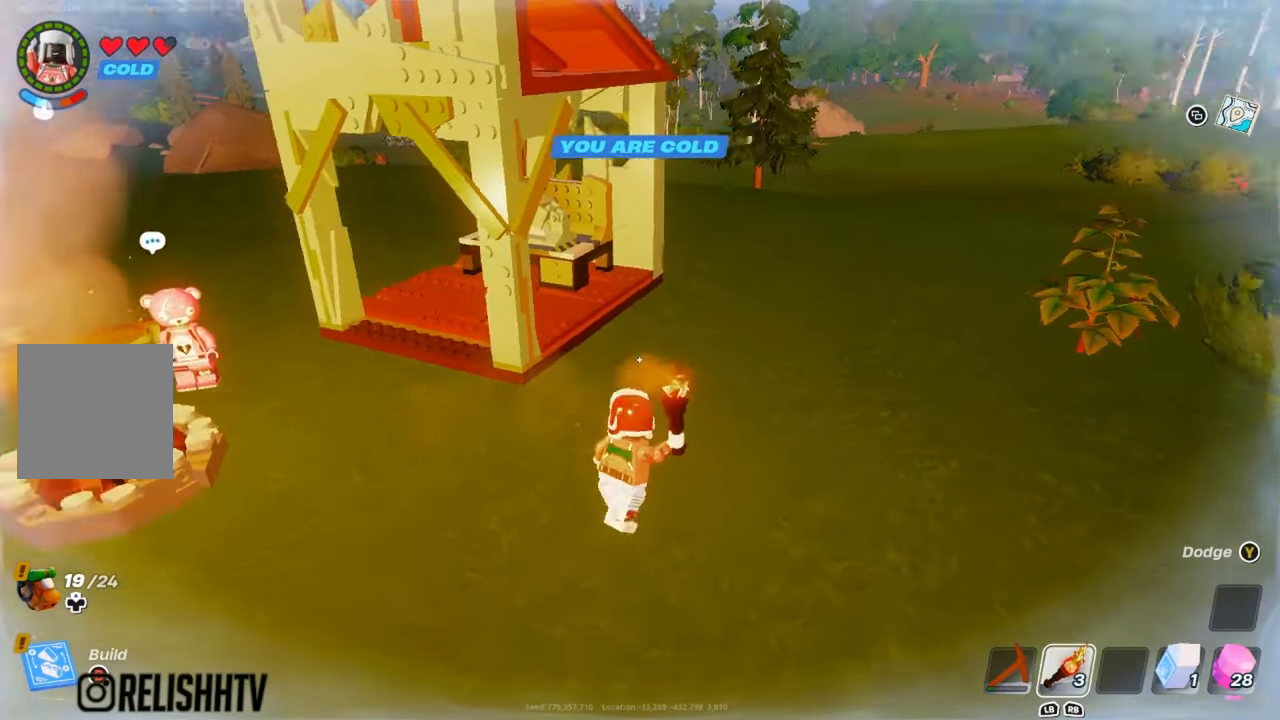
{"buttons": [], "left_stick": "center", "right_stick": "center", "events": [[33, "right_stick", "center"], [83, "left_stick", "center"]]}